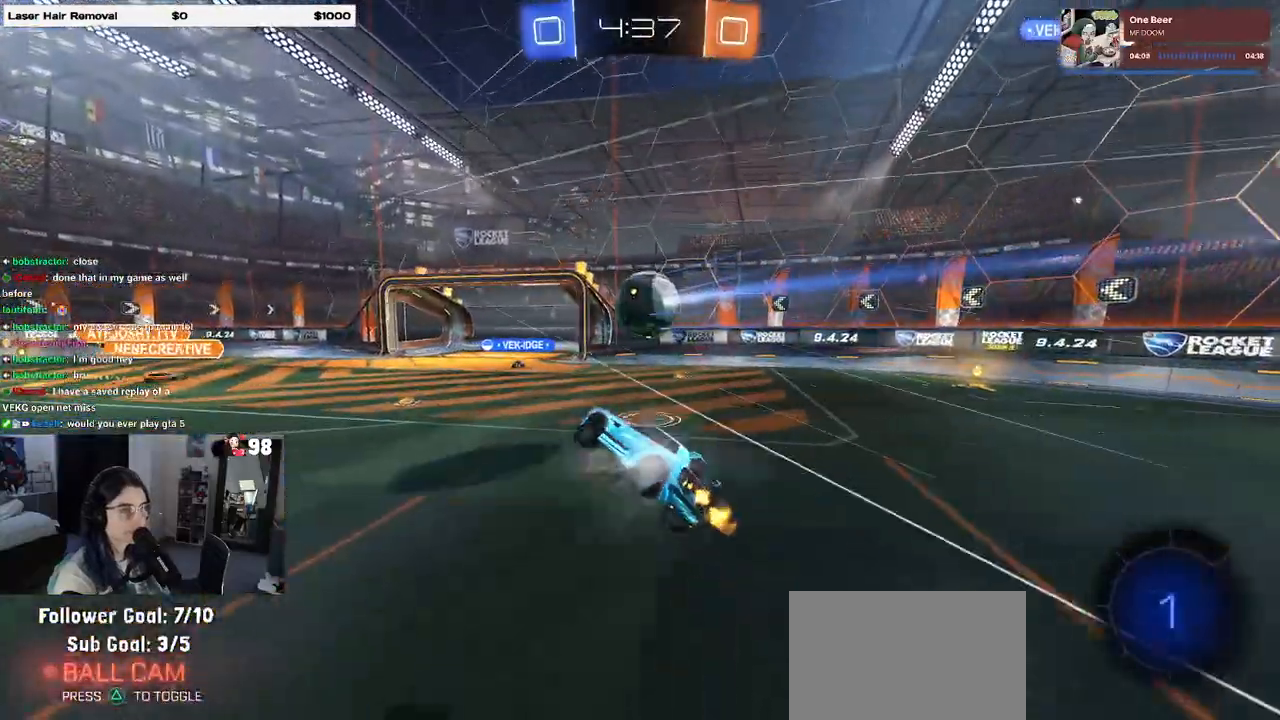
Gameplay with a controller (PlayStation layout); each line is a JSON object with the inputs held at the frame after it. "events" lists button and stick changes between this image and that frame as [ms after this image, input, new state], when the widget could be followed in between.
{"buttons": ["R2"], "left_stick": "left", "right_stick": "center", "events": [[350, "left_stick", "left"]]}
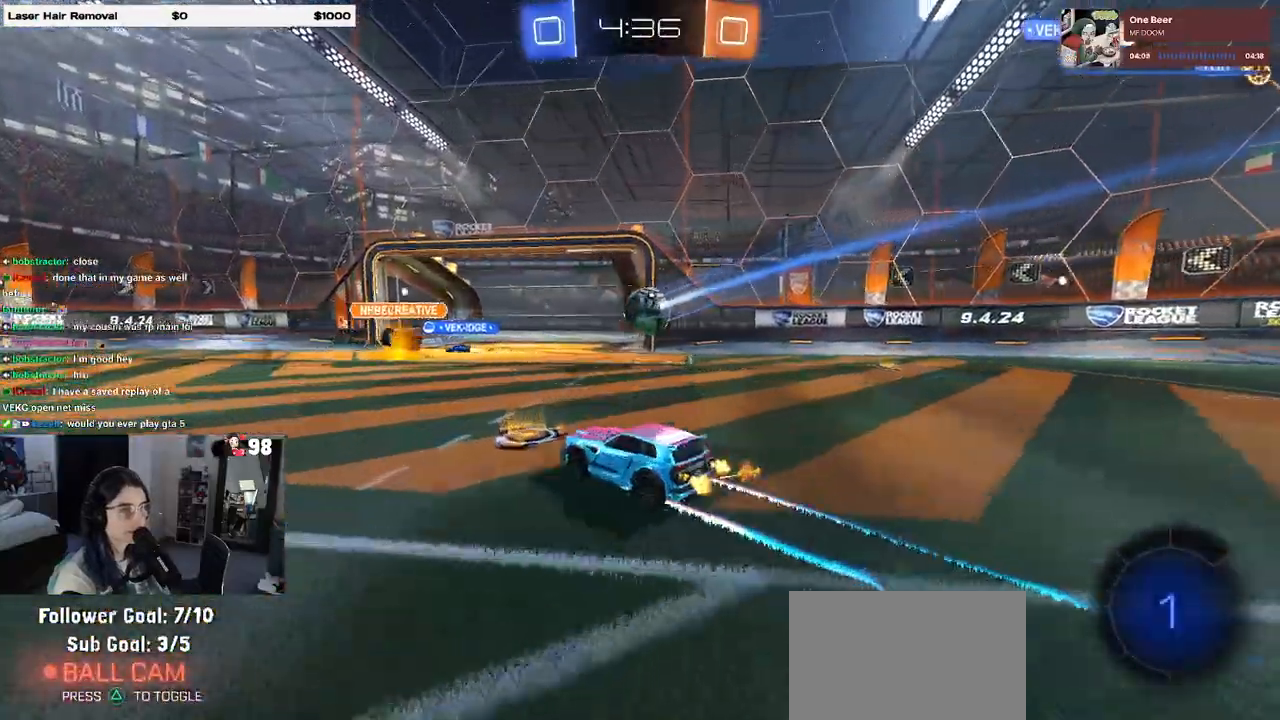
{"buttons": ["R2"], "left_stick": "left", "right_stick": "center", "events": []}
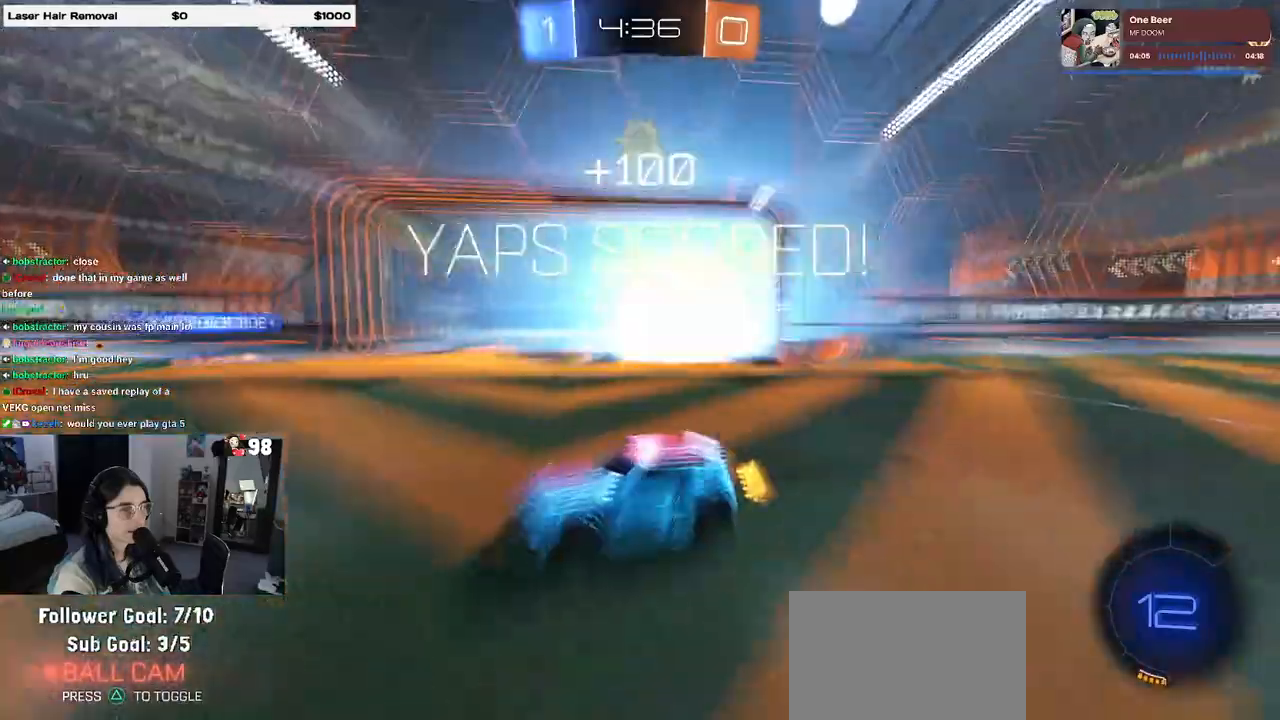
{"buttons": ["R2"], "left_stick": "left", "right_stick": "center", "events": [[183, "TRIANGLE", "down"], [317, "TRIANGLE", "up"]]}
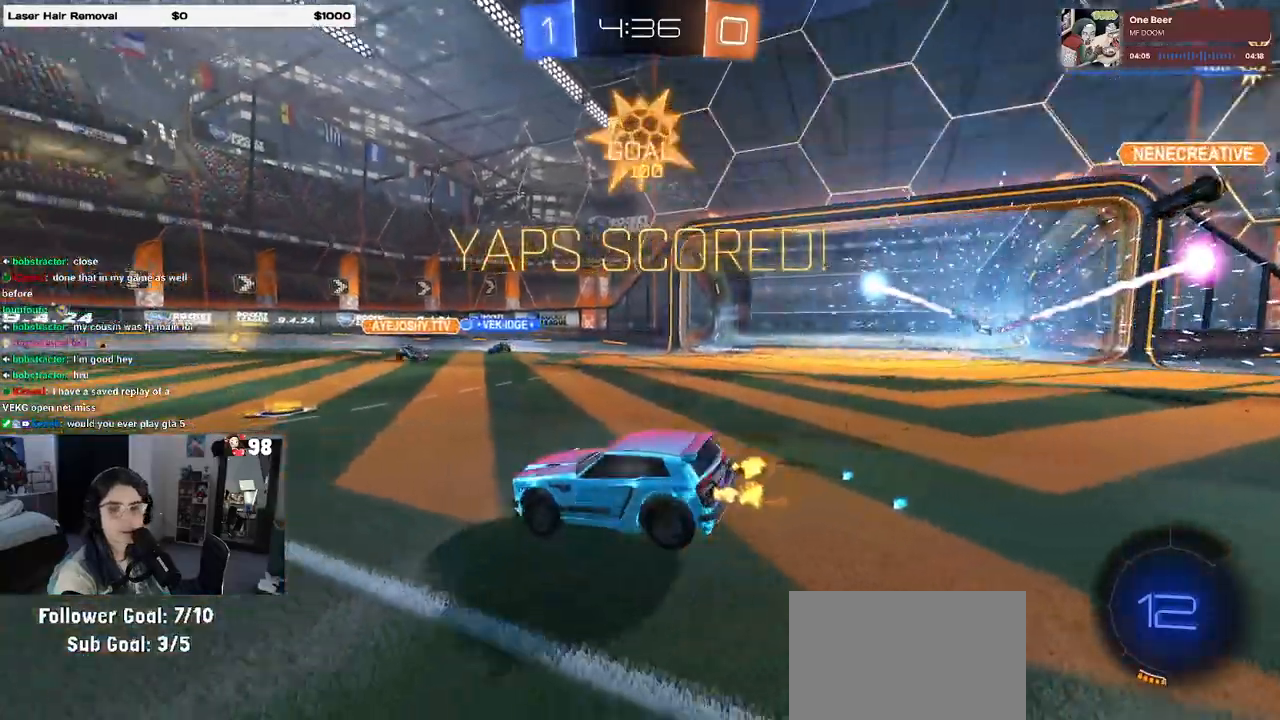
{"buttons": ["R2"], "left_stick": "down-left", "right_stick": "center", "events": [[100, "left_stick", "down-left"]]}
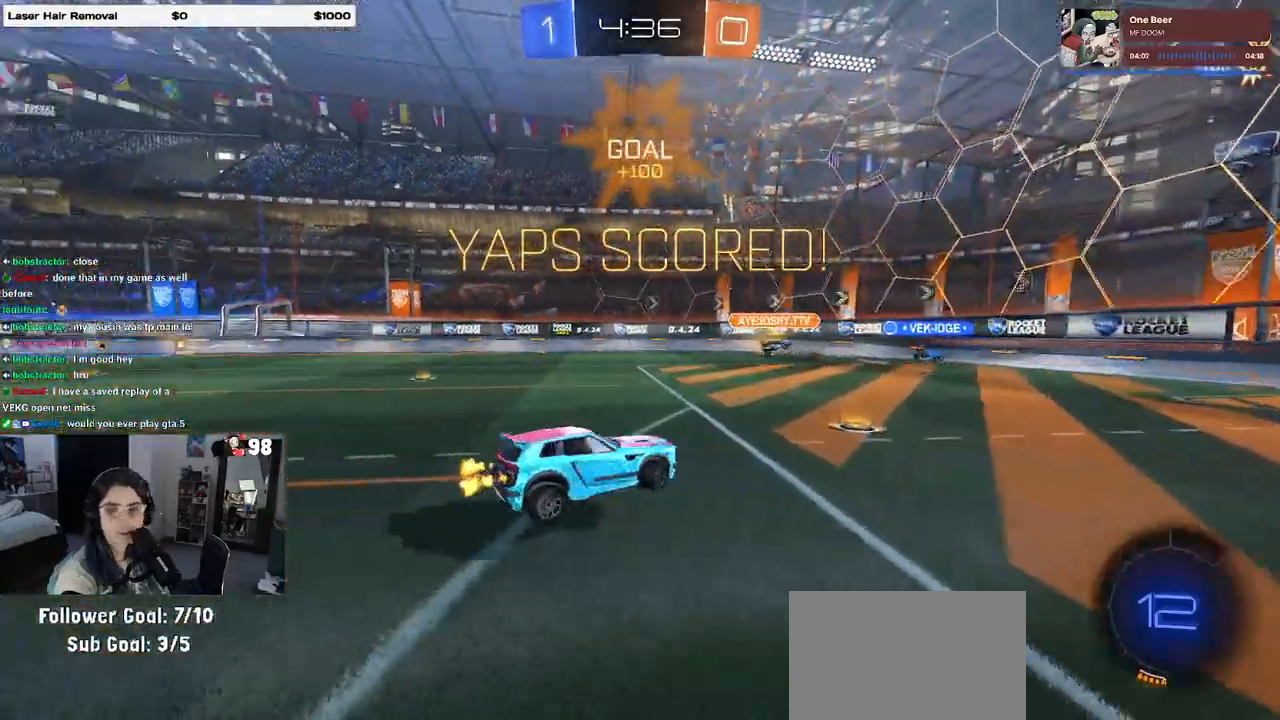
{"buttons": ["L1"], "left_stick": "up", "right_stick": "center", "events": [[17, "CROSS", "down"], [117, "left_stick", "down"], [133, "CROSS", "up"], [217, "R2", "up"], [283, "left_stick", "right"], [433, "left_stick", "up"], [450, "L1", "down"]]}
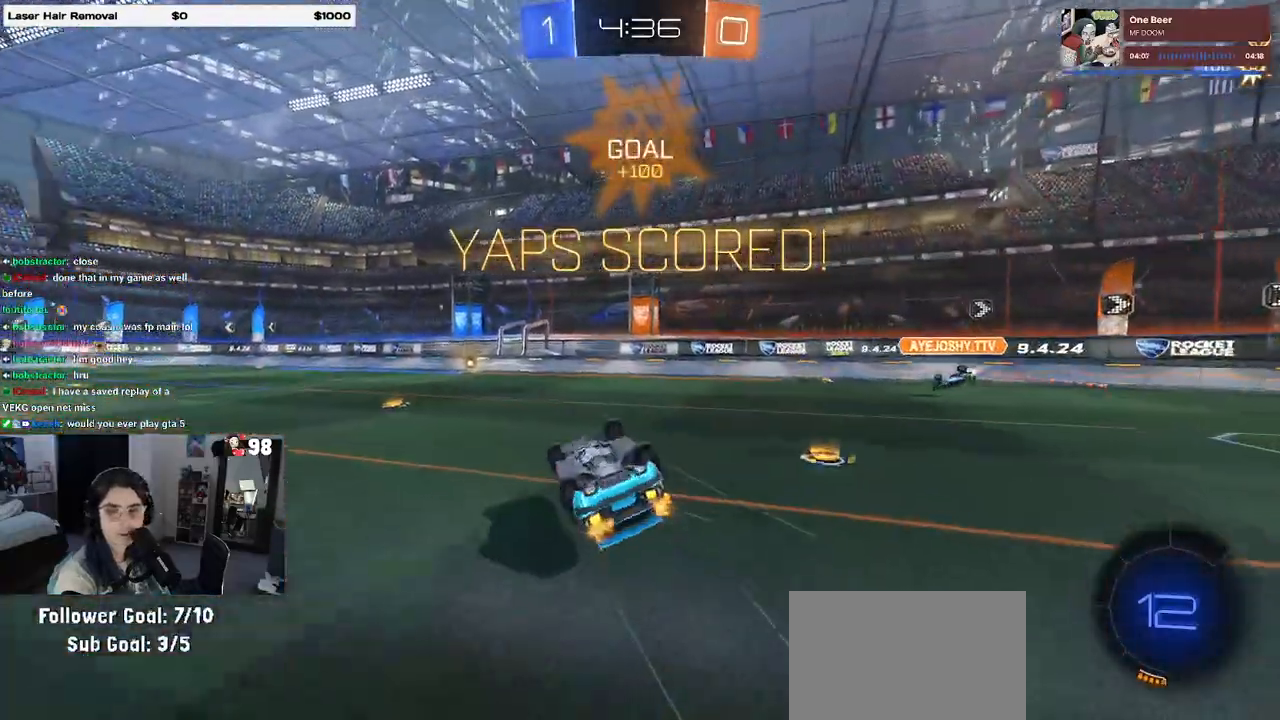
{"buttons": ["SQUARE", "R1"], "left_stick": "left", "right_stick": "center", "events": [[50, "SQUARE", "down"], [67, "R1", "down"], [100, "left_stick", "up-left"], [317, "L1", "up"], [433, "left_stick", "left"]]}
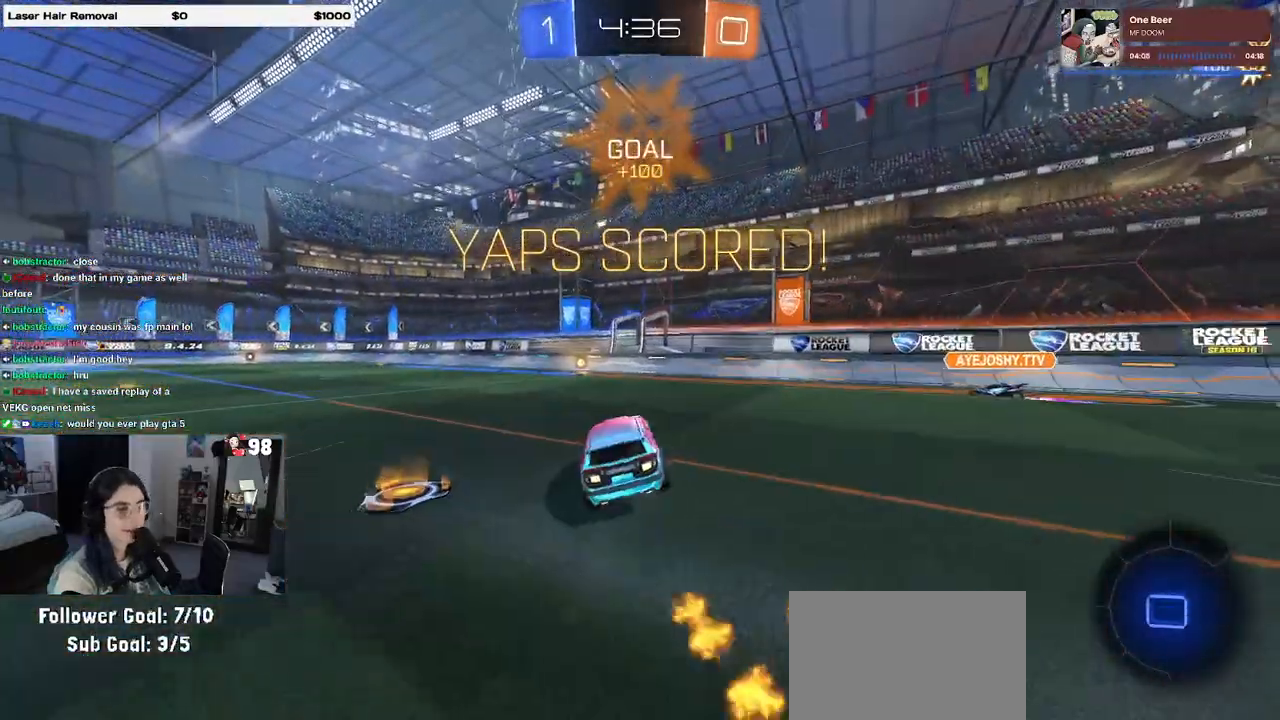
{"buttons": ["SQUARE", "R1"], "left_stick": "center", "right_stick": "center", "events": [[250, "left_stick", "center"], [333, "left_stick", "right"], [500, "left_stick", "center"]]}
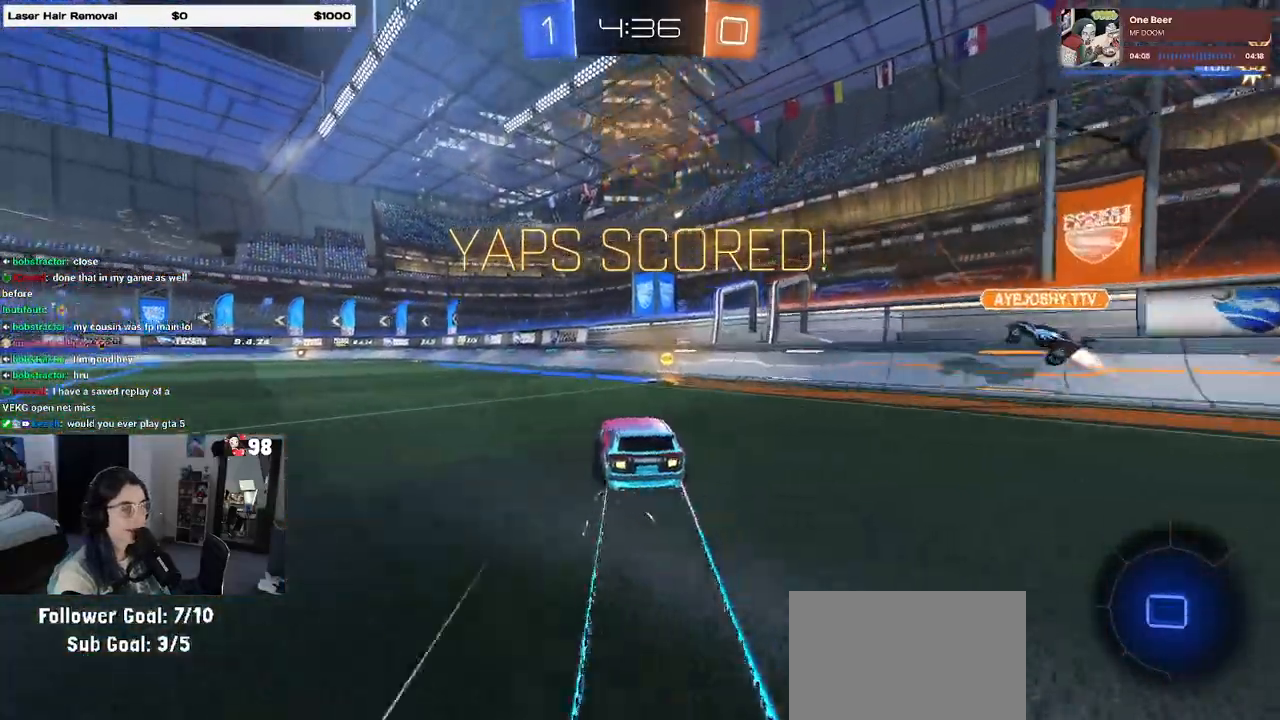
{"buttons": [], "left_stick": "left", "right_stick": "center", "events": [[83, "SQUARE", "up"], [83, "left_stick", "left"], [183, "left_stick", "center"], [367, "left_stick", "left"], [500, "R1", "up"]]}
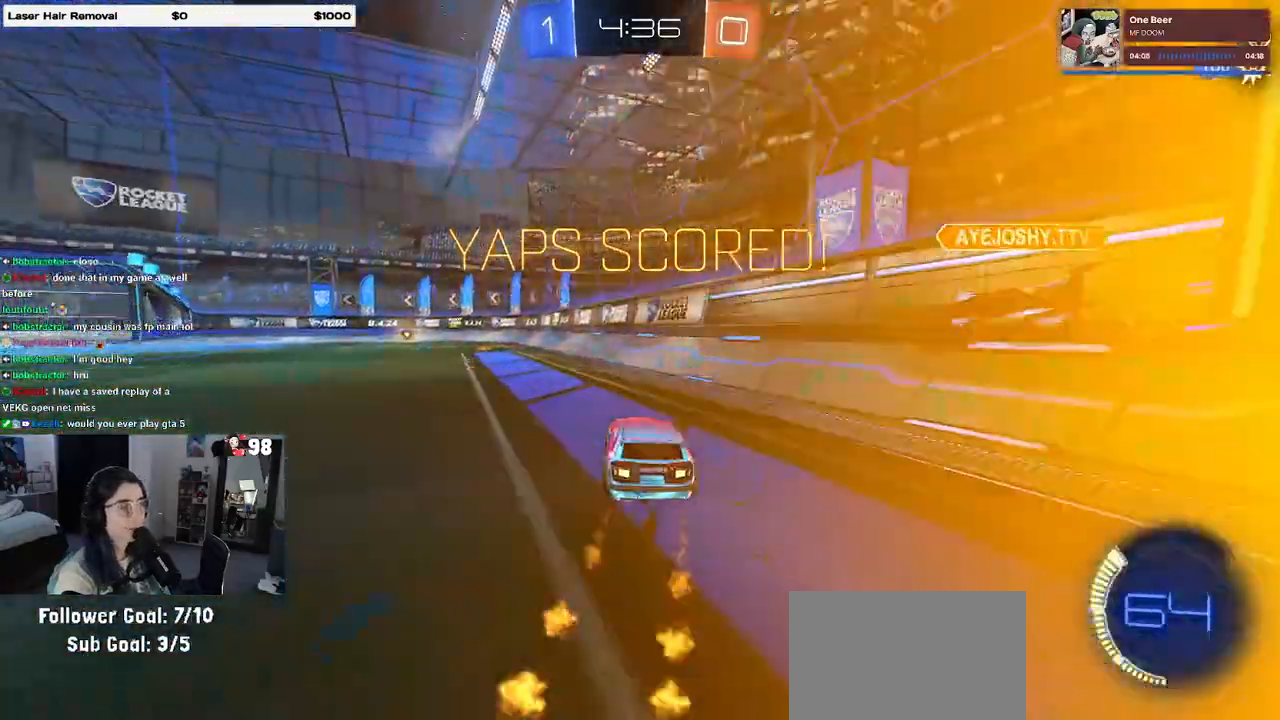
{"buttons": [], "left_stick": "center", "right_stick": "center", "events": [[100, "left_stick", "center"]]}
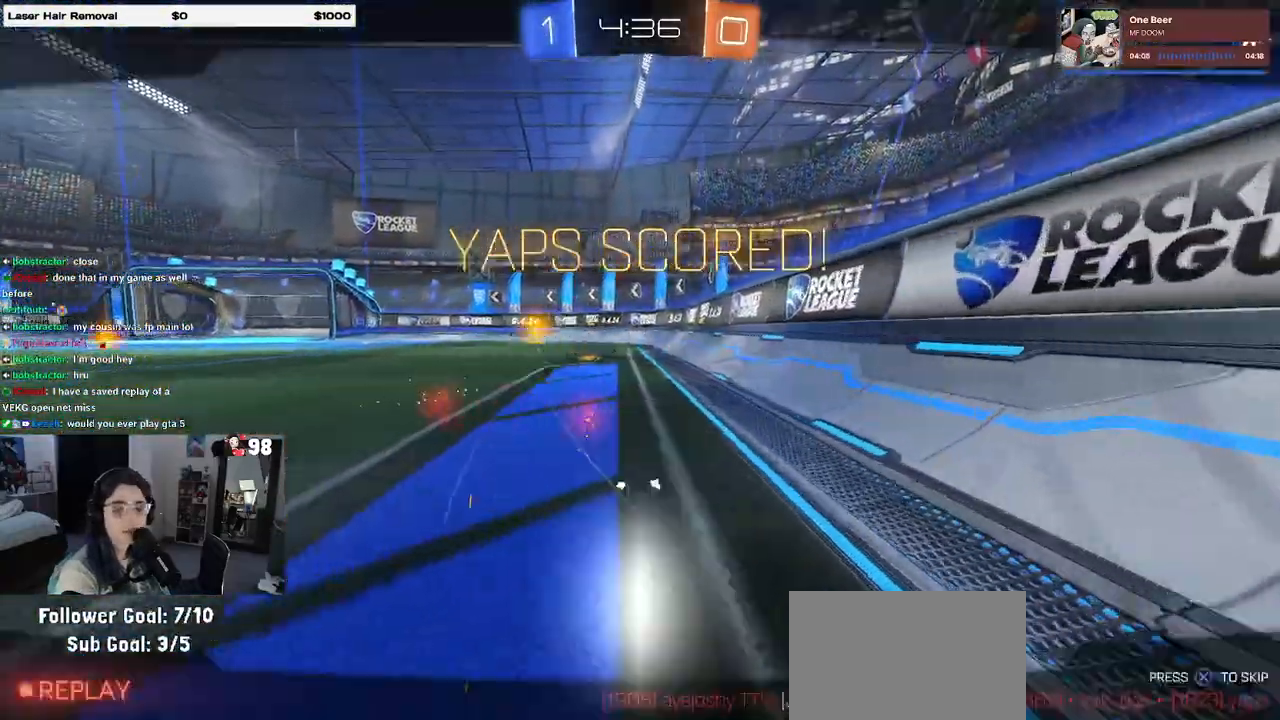
{"buttons": [], "left_stick": "center", "right_stick": "center", "events": [[17, "CROSS", "down"], [167, "CROSS", "up"], [317, "CROSS", "down"], [433, "CROSS", "up"]]}
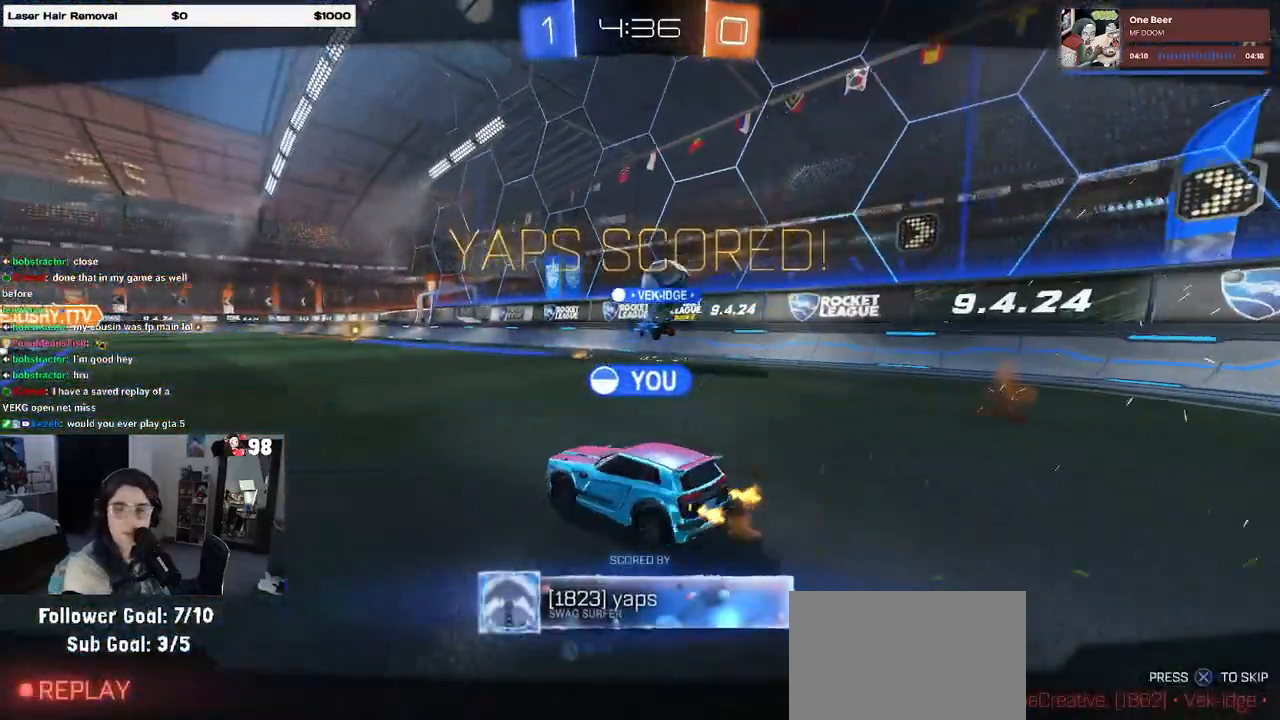
{"buttons": [], "left_stick": "center", "right_stick": "center", "events": [[33, "CROSS", "down"], [183, "CROSS", "up"], [300, "CROSS", "down"], [383, "CROSS", "up"]]}
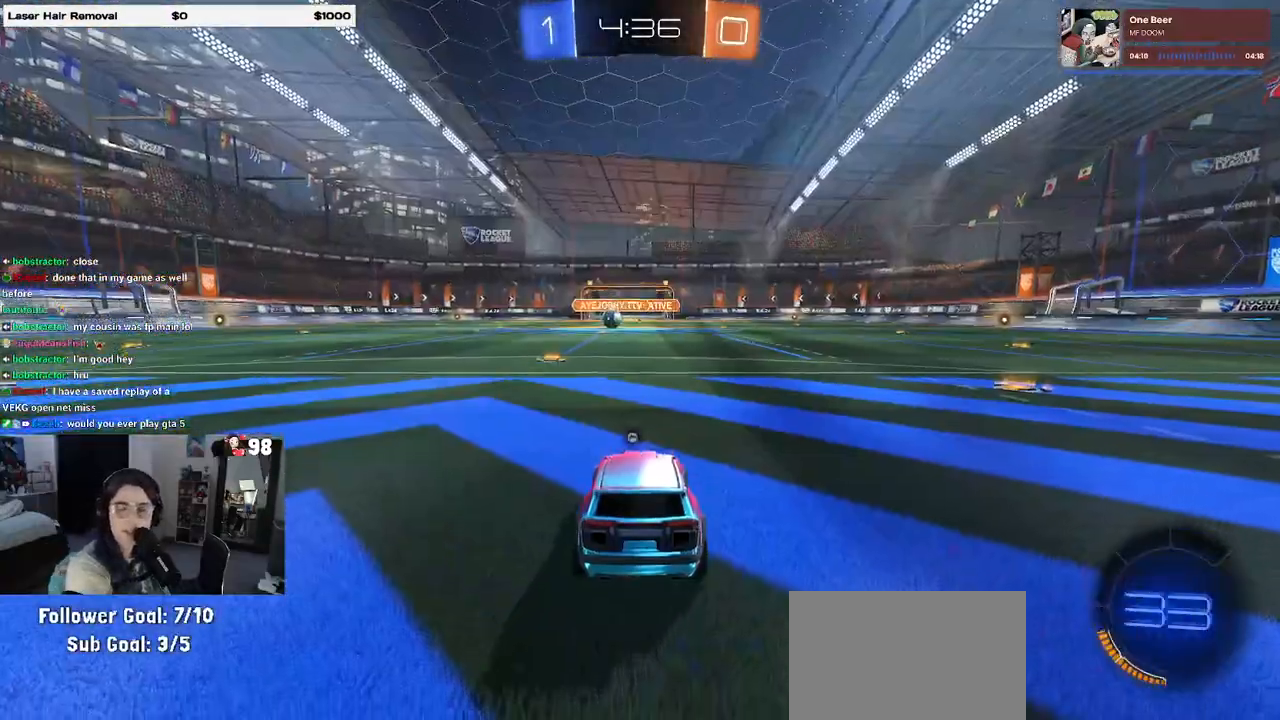
{"buttons": [], "left_stick": "center", "right_stick": "center", "events": [[183, "CROSS", "down"], [283, "CROSS", "up"], [400, "CROSS", "down"], [467, "CROSS", "up"]]}
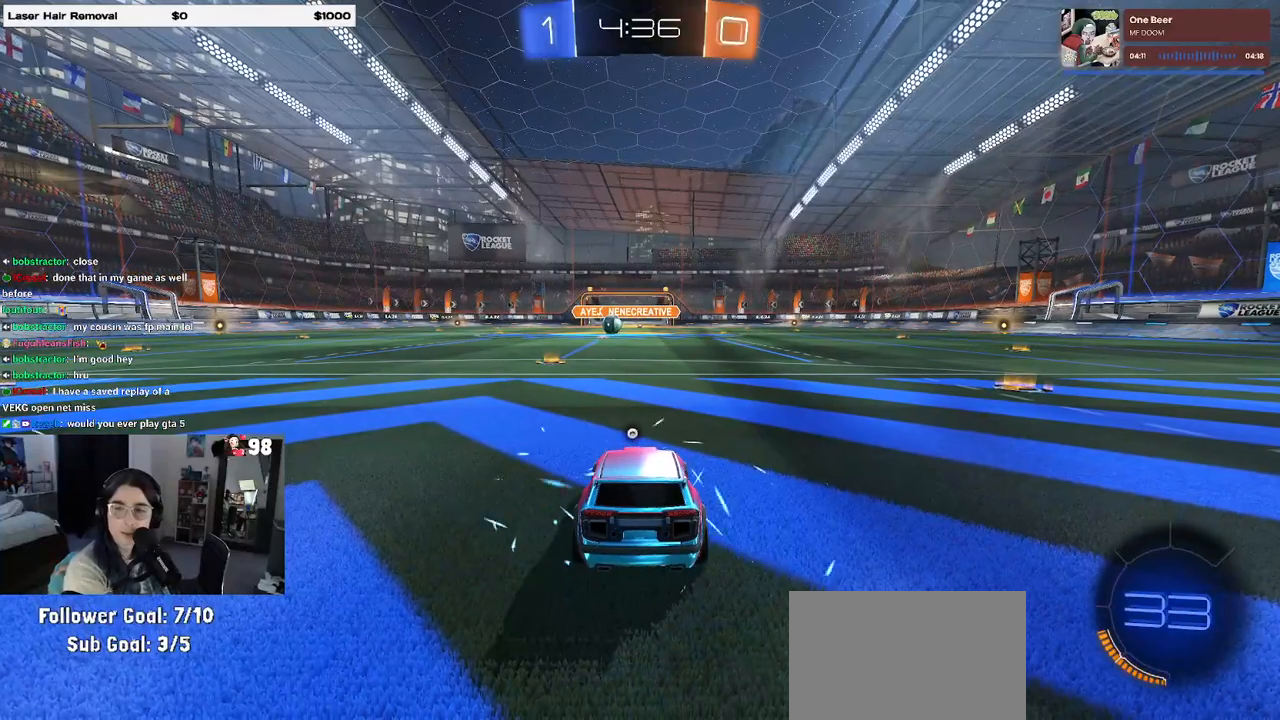
{"buttons": [], "left_stick": "center", "right_stick": "center", "events": [[117, "CROSS", "down"], [150, "CROSS", "up"]]}
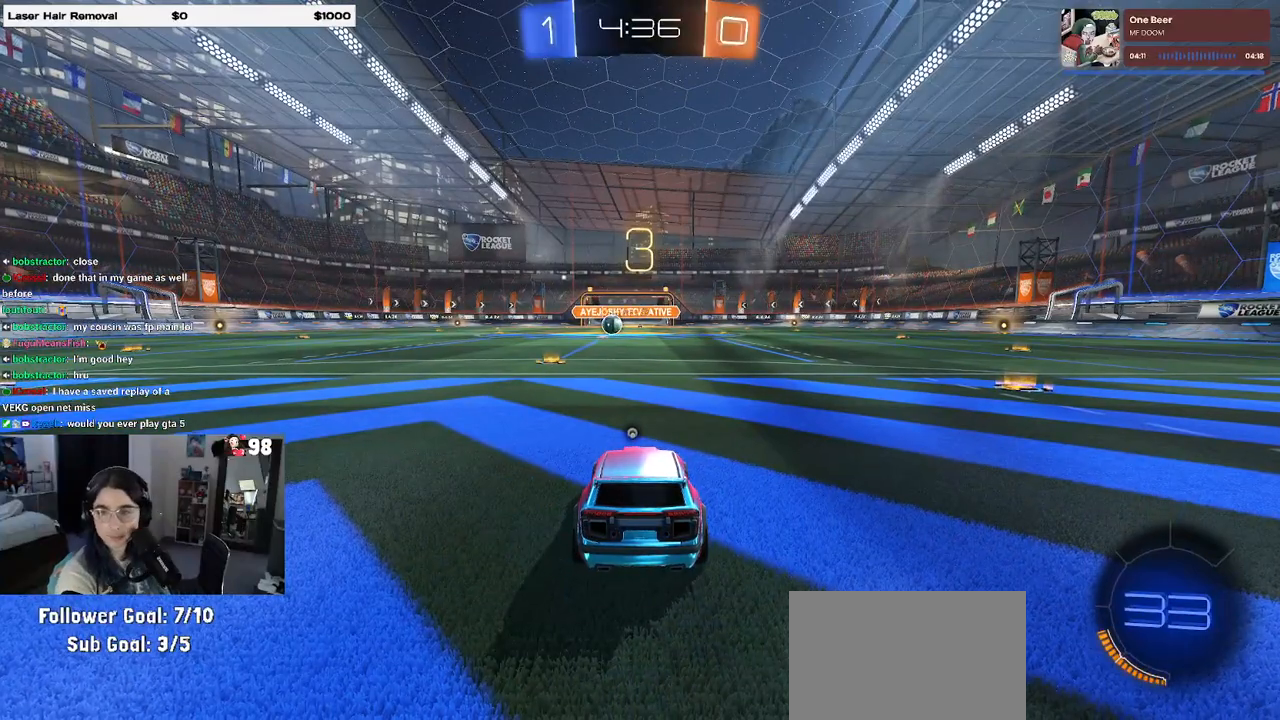
{"buttons": [], "left_stick": "center", "right_stick": "center", "events": []}
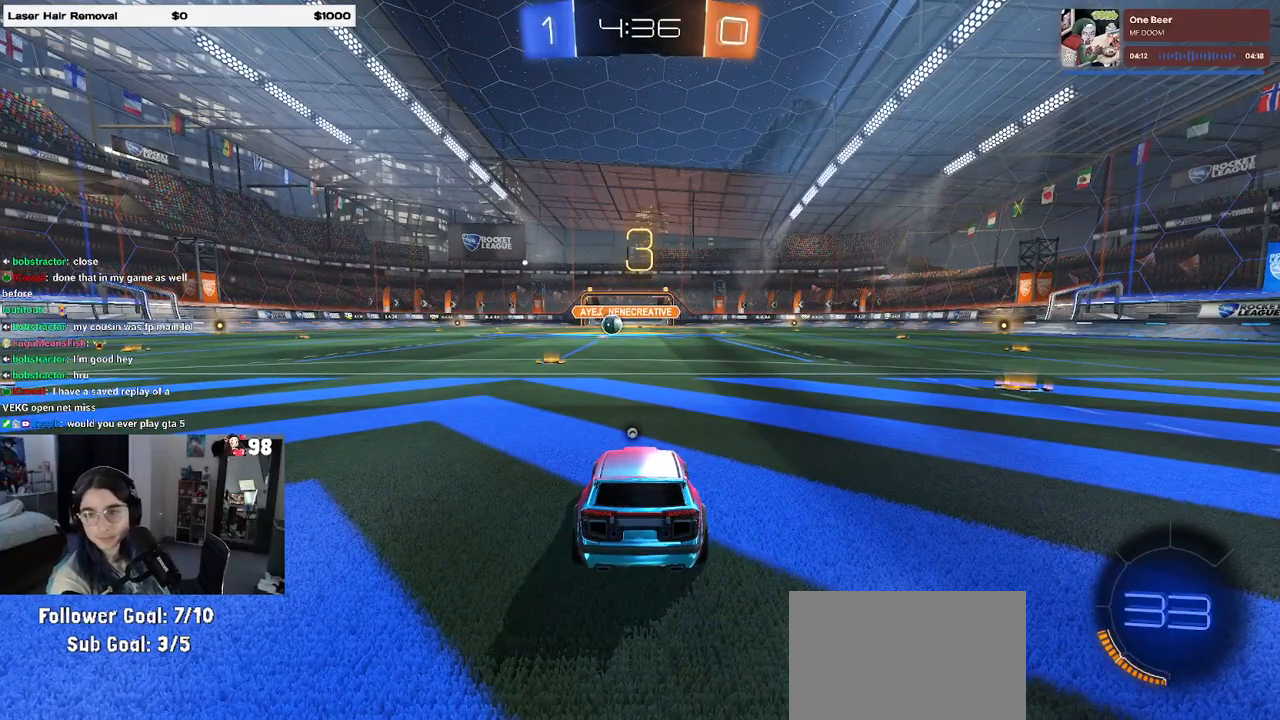
{"buttons": ["TRIANGLE"], "left_stick": "center", "right_stick": "center", "events": [[333, "TRIANGLE", "down"], [433, "TRIANGLE", "up"], [483, "TRIANGLE", "down"]]}
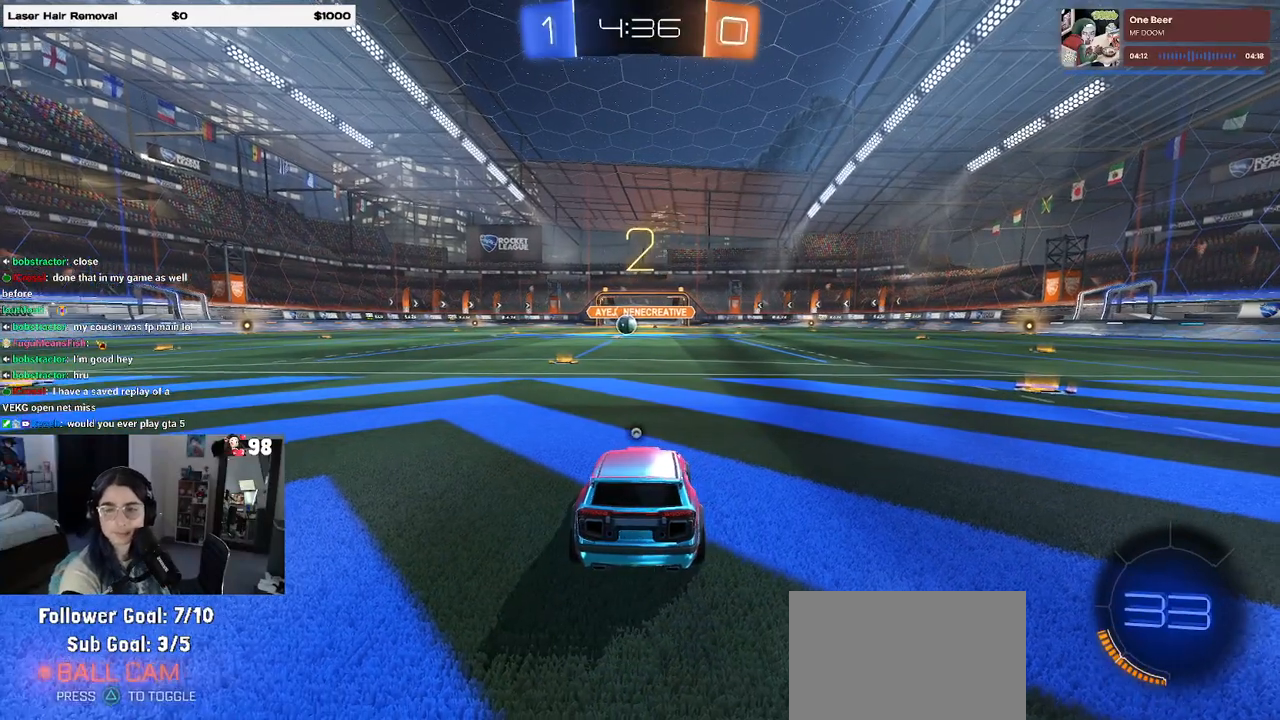
{"buttons": ["R2"], "left_stick": "center", "right_stick": "center", "events": [[50, "TRIANGLE", "up"], [483, "R2", "down"]]}
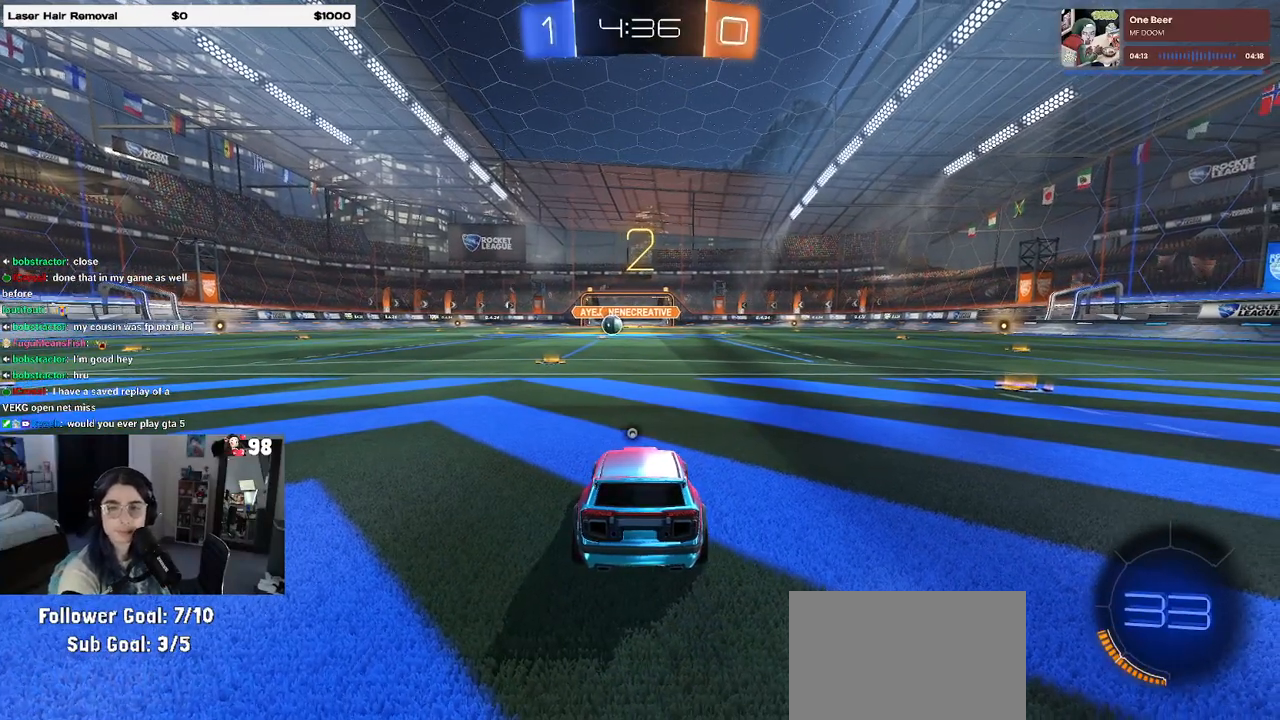
{"buttons": ["R2"], "left_stick": "center", "right_stick": "center", "events": [[150, "TRIANGLE", "down"], [233, "TRIANGLE", "up"]]}
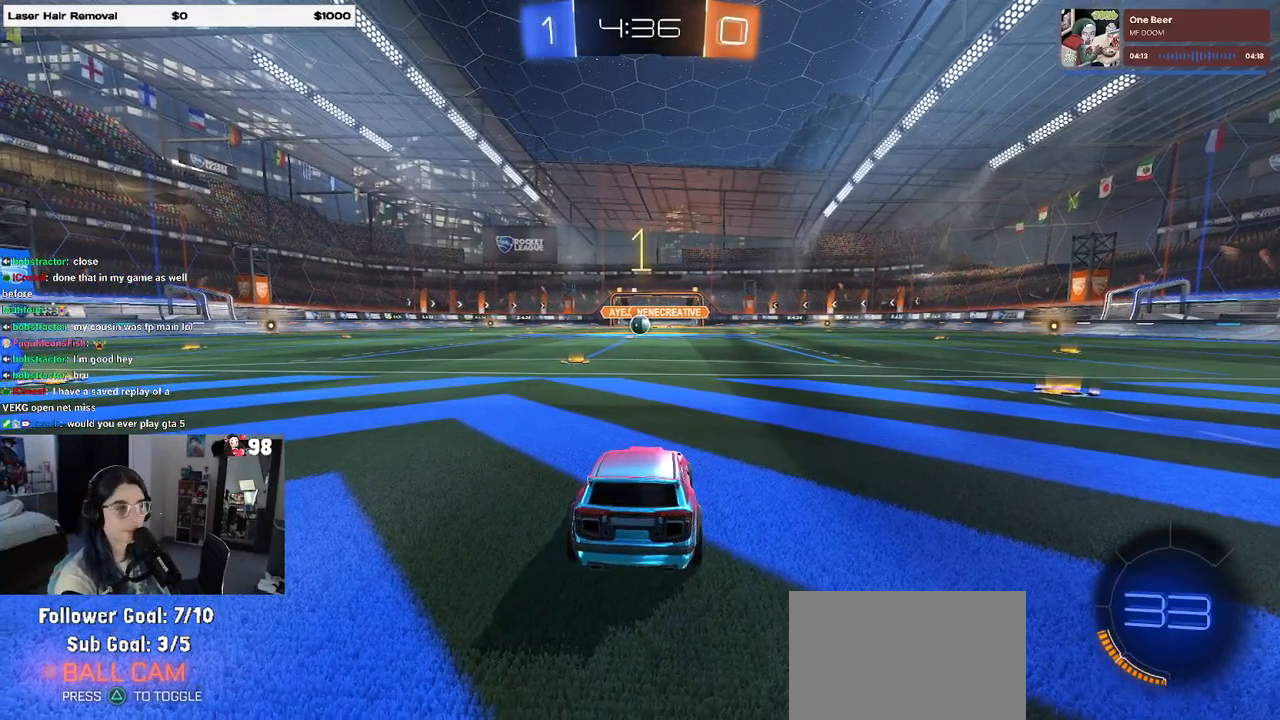
{"buttons": ["R2"], "left_stick": "center", "right_stick": "center", "events": []}
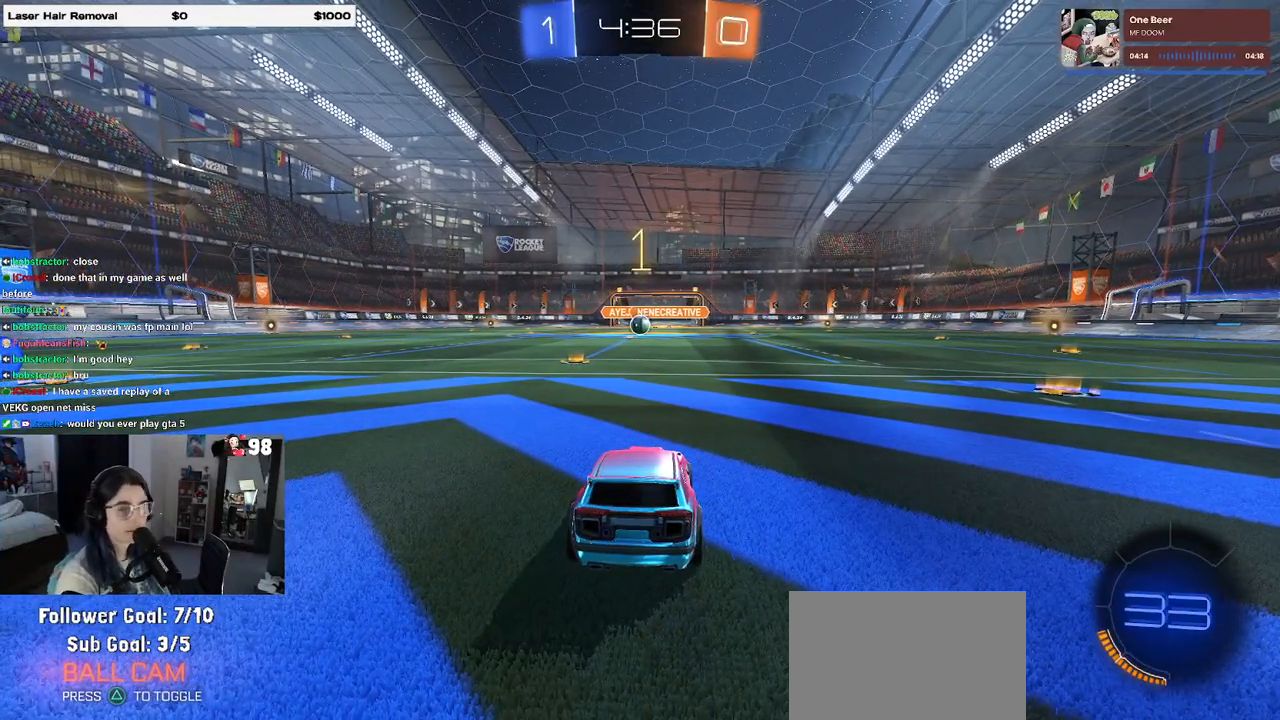
{"buttons": ["R2"], "left_stick": "right", "right_stick": "center", "events": [[500, "left_stick", "right"]]}
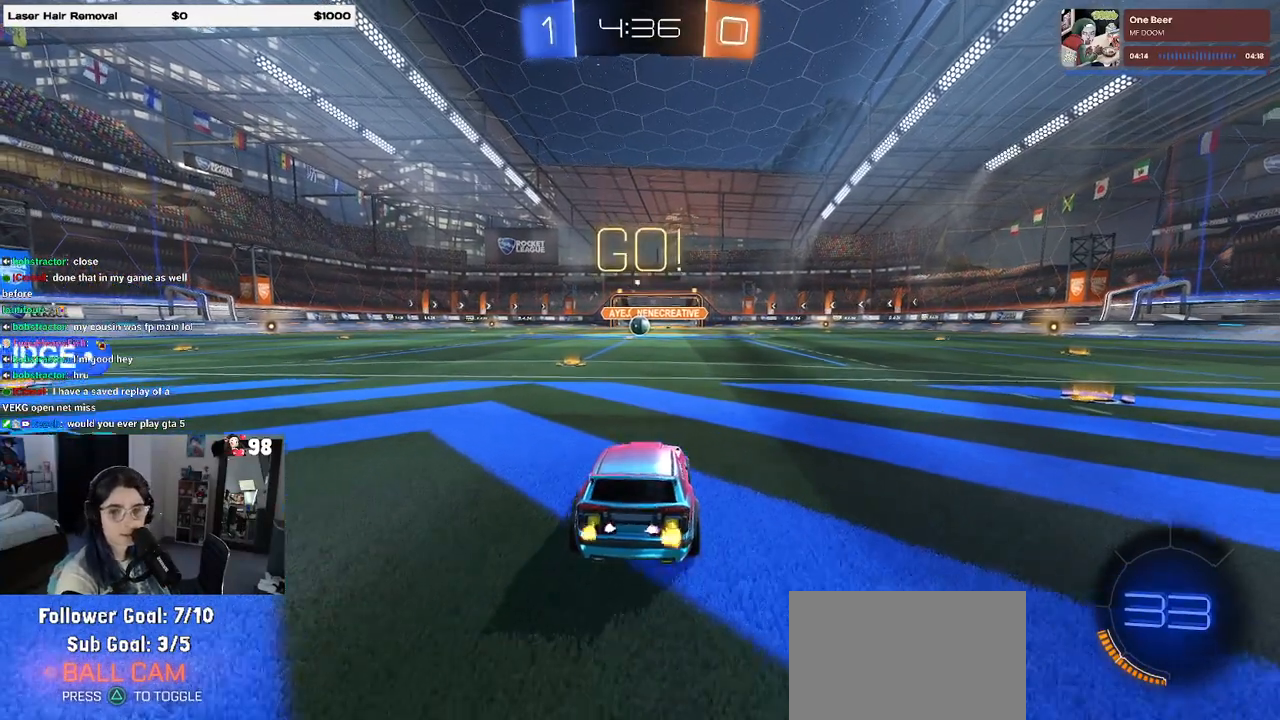
{"buttons": ["SQUARE", "R2"], "left_stick": "down", "right_stick": "center", "events": [[117, "CROSS", "down"], [133, "left_stick", "up"], [217, "CROSS", "up"], [217, "left_stick", "up-left"], [283, "CROSS", "down"], [350, "SQUARE", "down"], [350, "left_stick", "down"], [383, "CROSS", "up"]]}
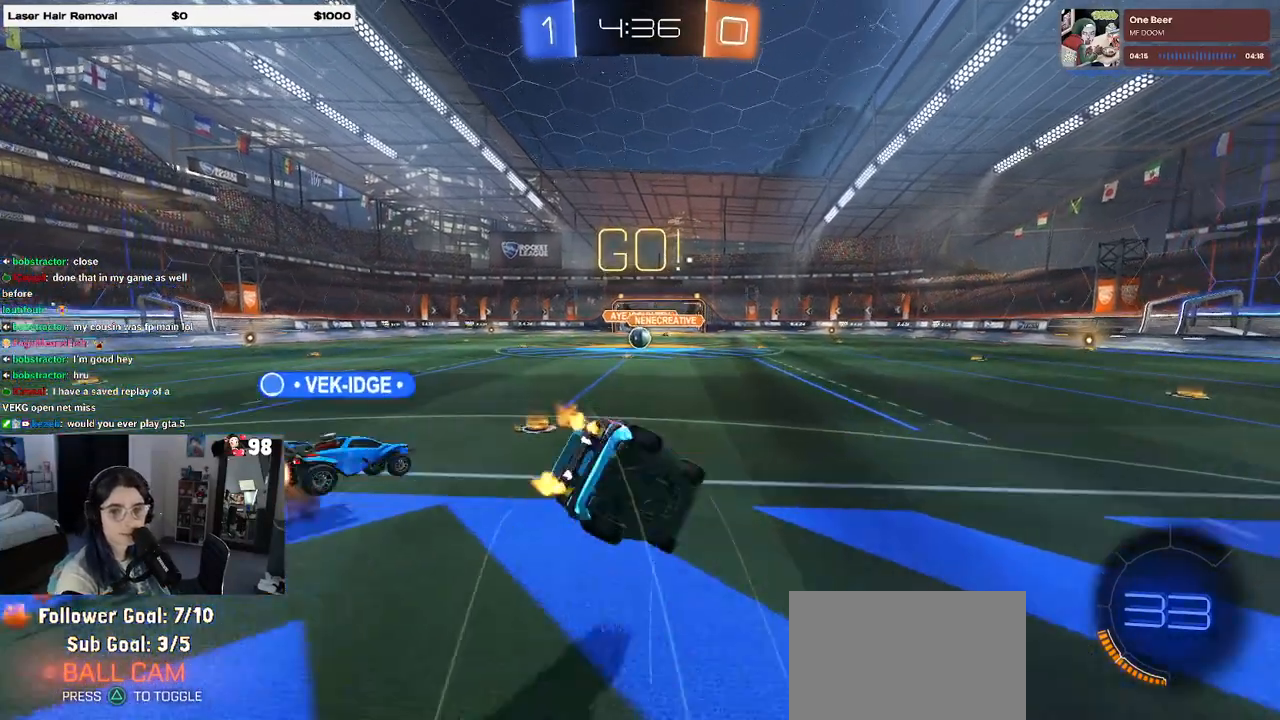
{"buttons": ["SQUARE", "R2"], "left_stick": "down-left", "right_stick": "center", "events": [[67, "left_stick", "down-left"]]}
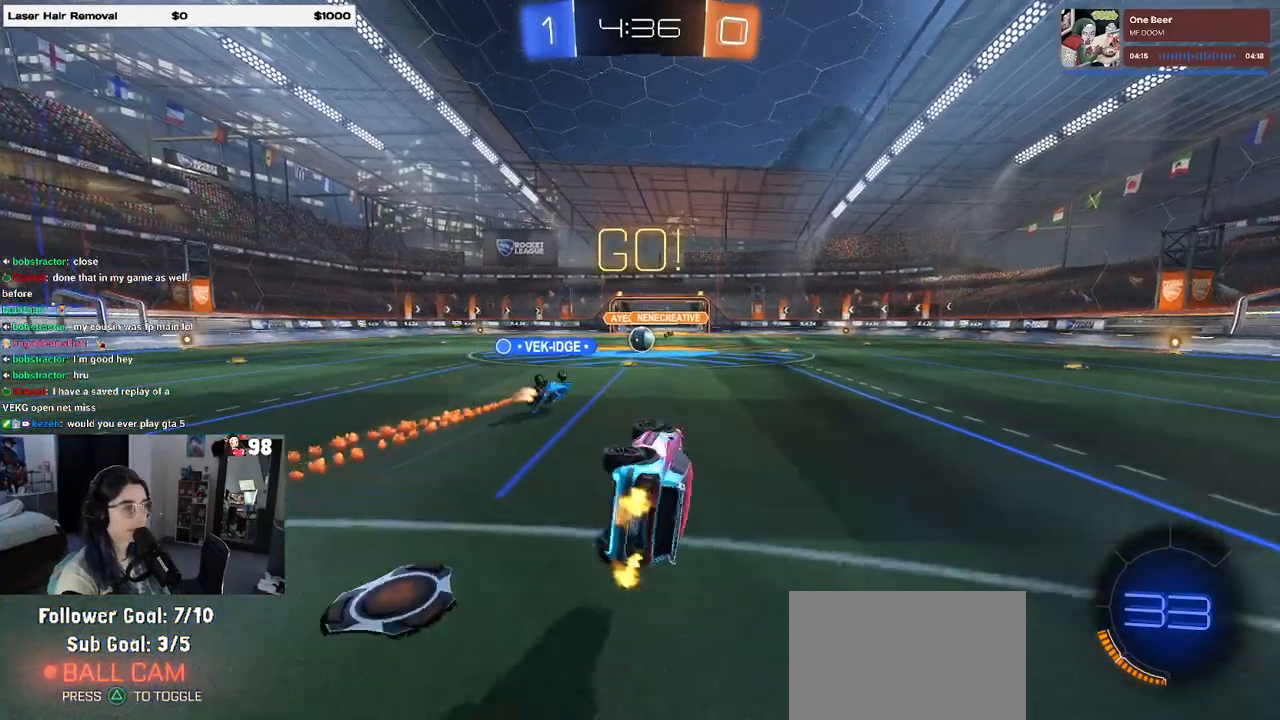
{"buttons": ["R2"], "left_stick": "center", "right_stick": "center", "events": [[217, "SQUARE", "up"], [250, "left_stick", "center"]]}
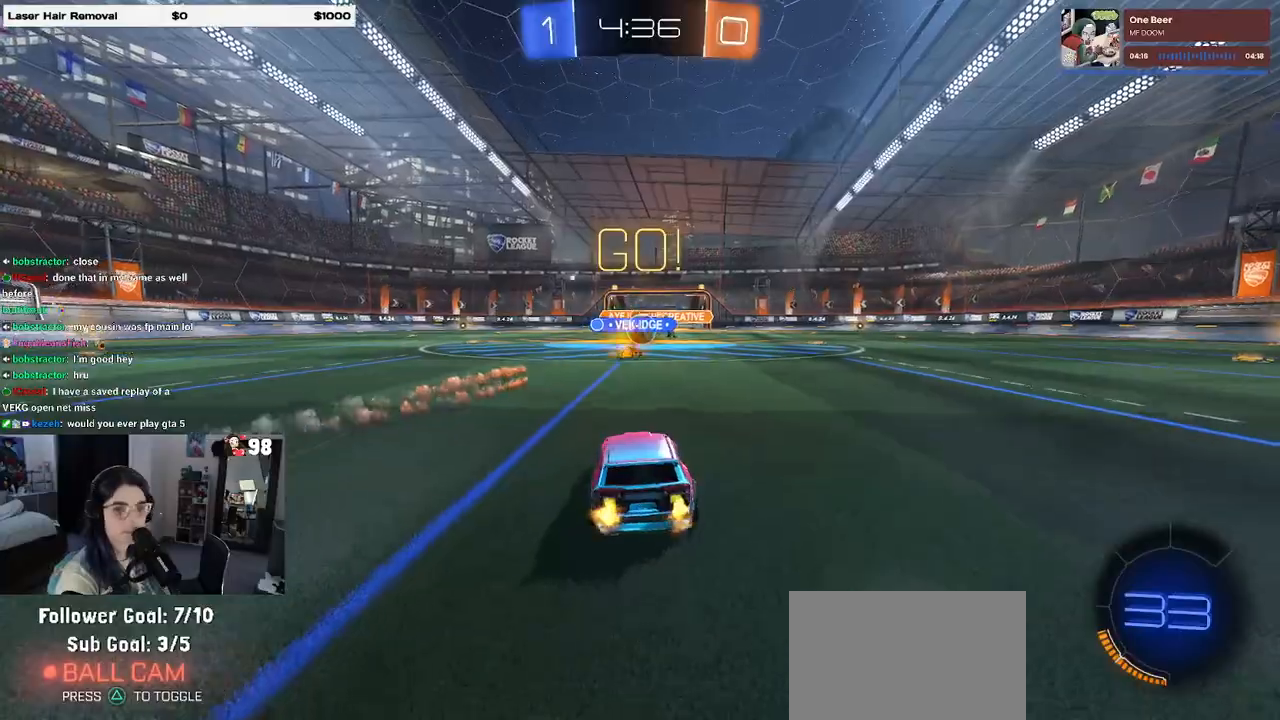
{"buttons": ["R2"], "left_stick": "center", "right_stick": "center", "events": [[183, "left_stick", "right"], [333, "left_stick", "center"]]}
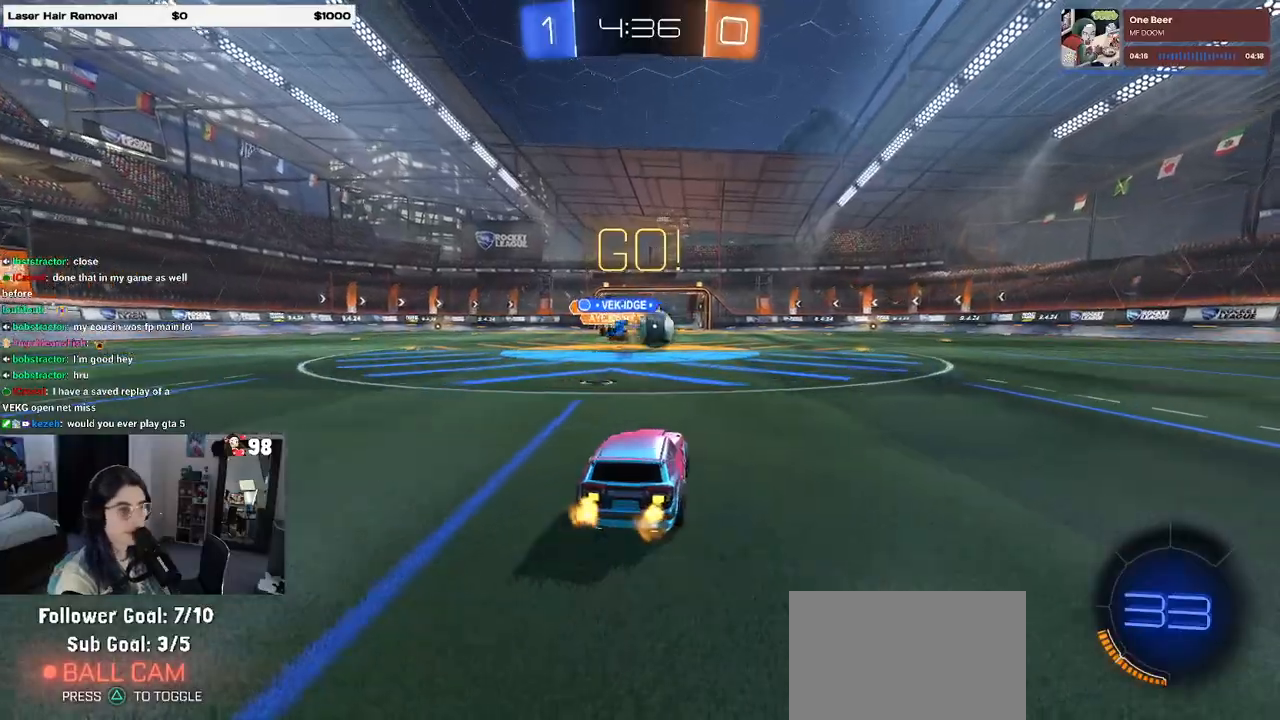
{"buttons": ["R2"], "left_stick": "down-right", "right_stick": "center", "events": [[133, "left_stick", "left"], [250, "left_stick", "down-right"], [267, "SQUARE", "down"], [417, "SQUARE", "up"]]}
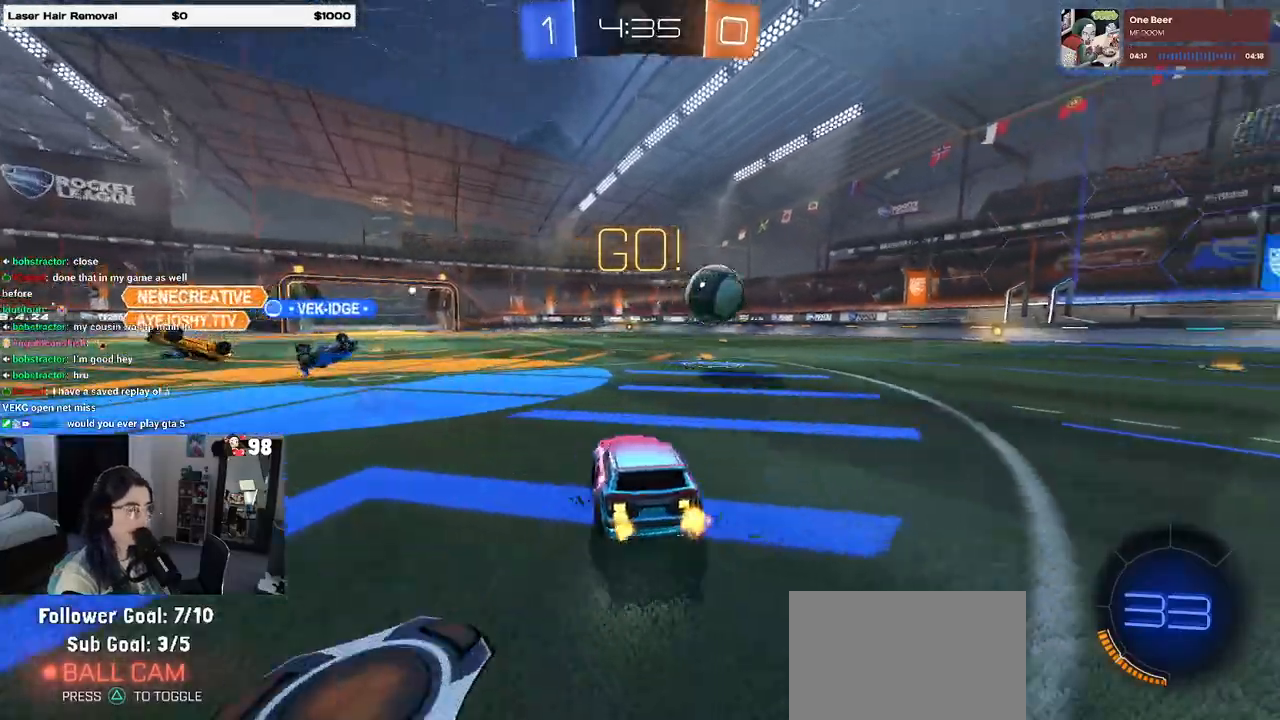
{"buttons": ["R1", "R2"], "left_stick": "right", "right_stick": "center", "events": [[17, "R1", "down"], [350, "left_stick", "right"]]}
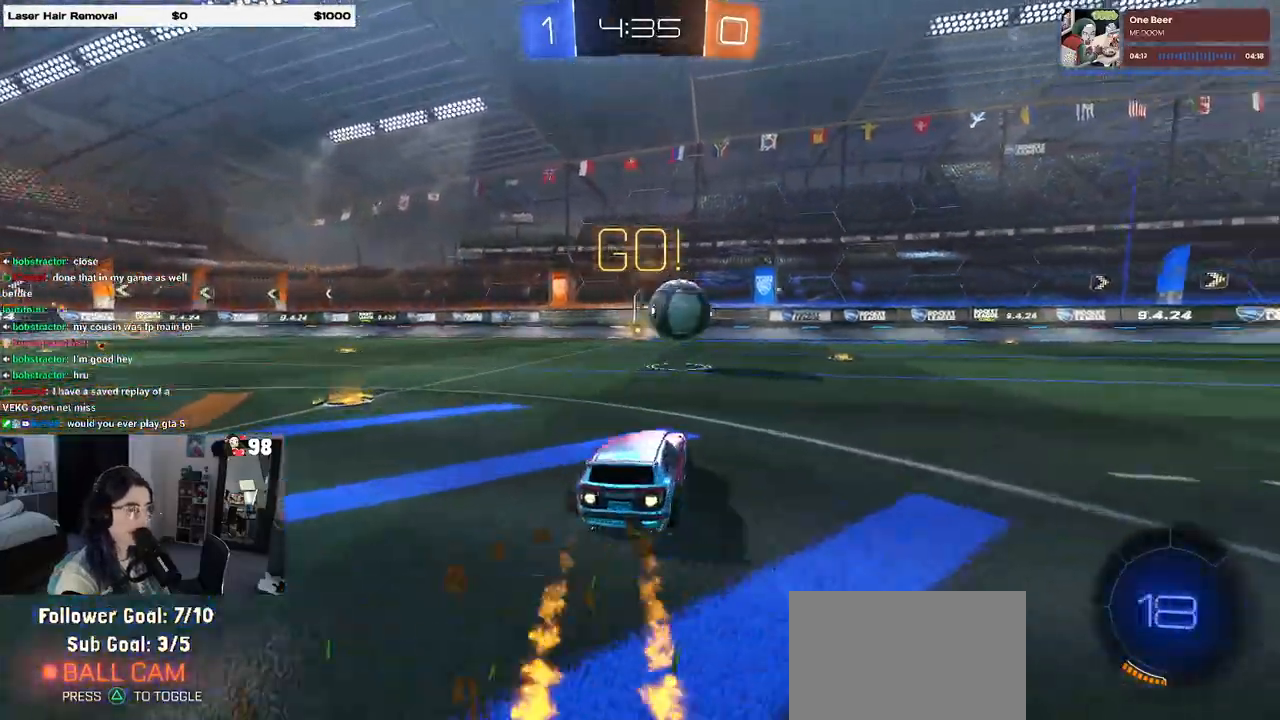
{"buttons": ["R1", "R2"], "left_stick": "center", "right_stick": "center", "events": [[67, "left_stick", "center"], [267, "left_stick", "right"], [483, "left_stick", "center"]]}
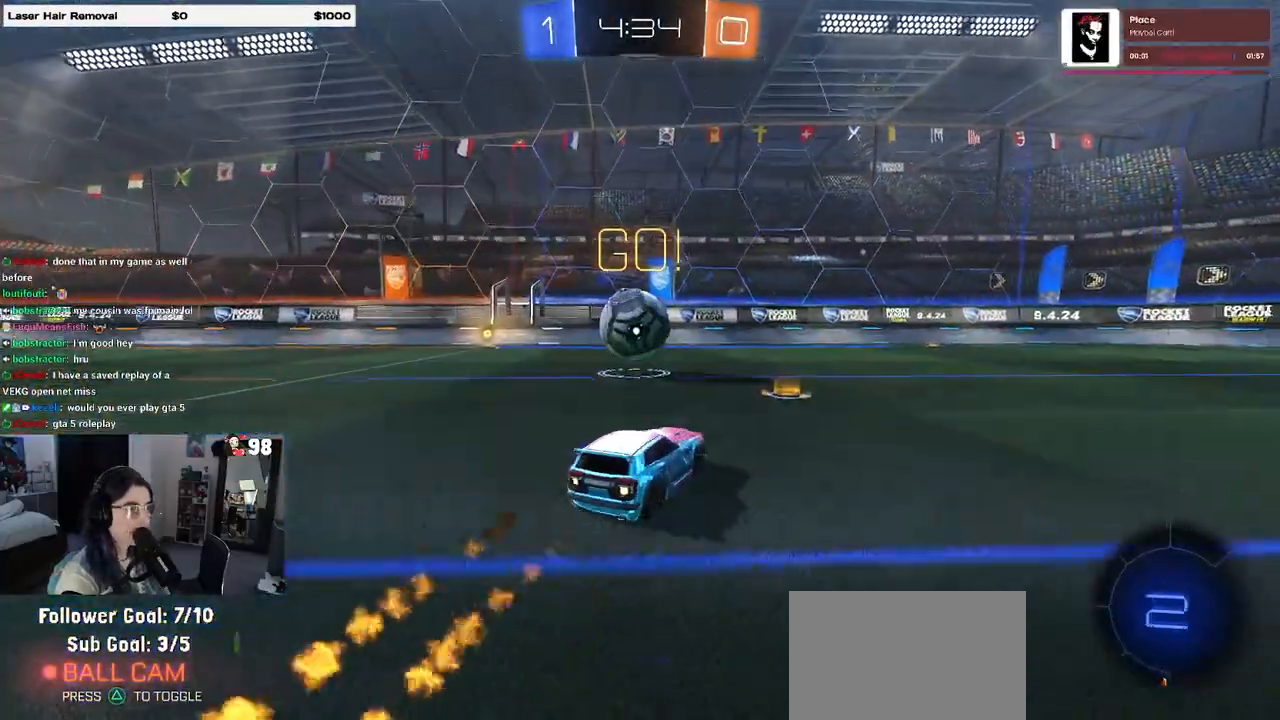
{"buttons": ["R2"], "left_stick": "center", "right_stick": "center", "events": [[83, "left_stick", "right"], [100, "R1", "up"], [283, "left_stick", "center"]]}
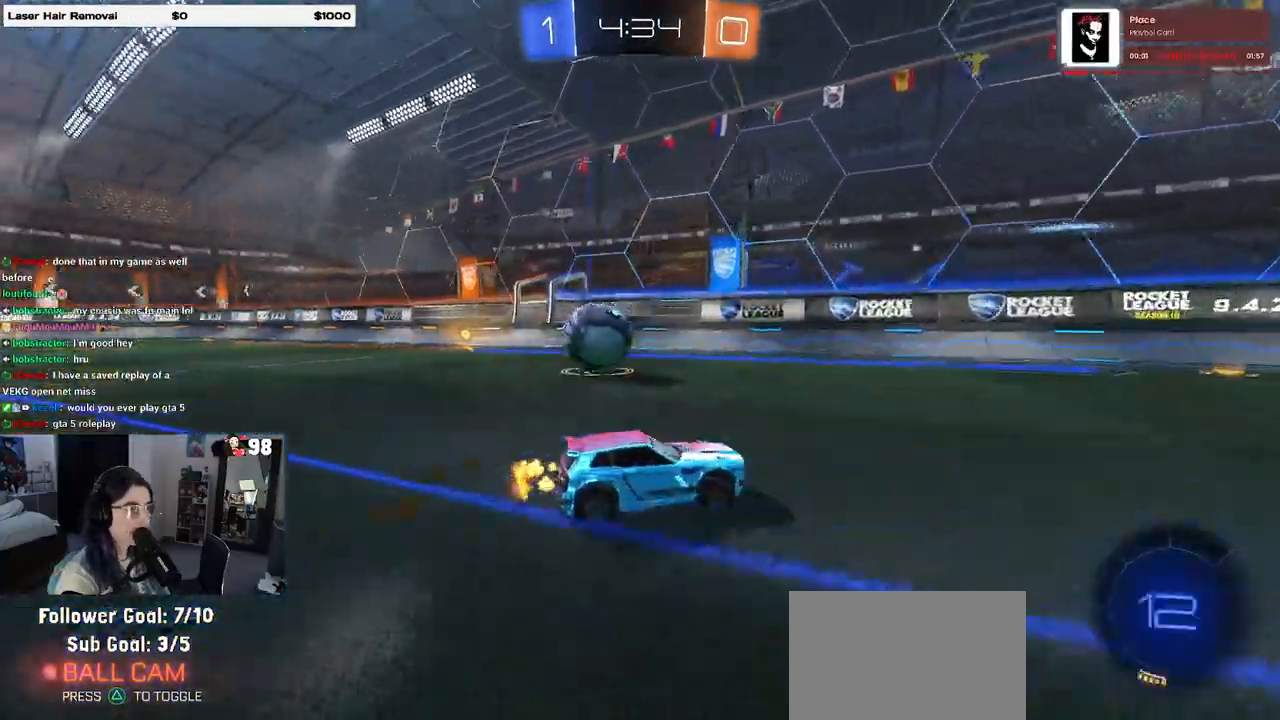
{"buttons": ["R2"], "left_stick": "left", "right_stick": "center", "events": [[267, "SQUARE", "down"], [317, "left_stick", "left"], [350, "SQUARE", "up"]]}
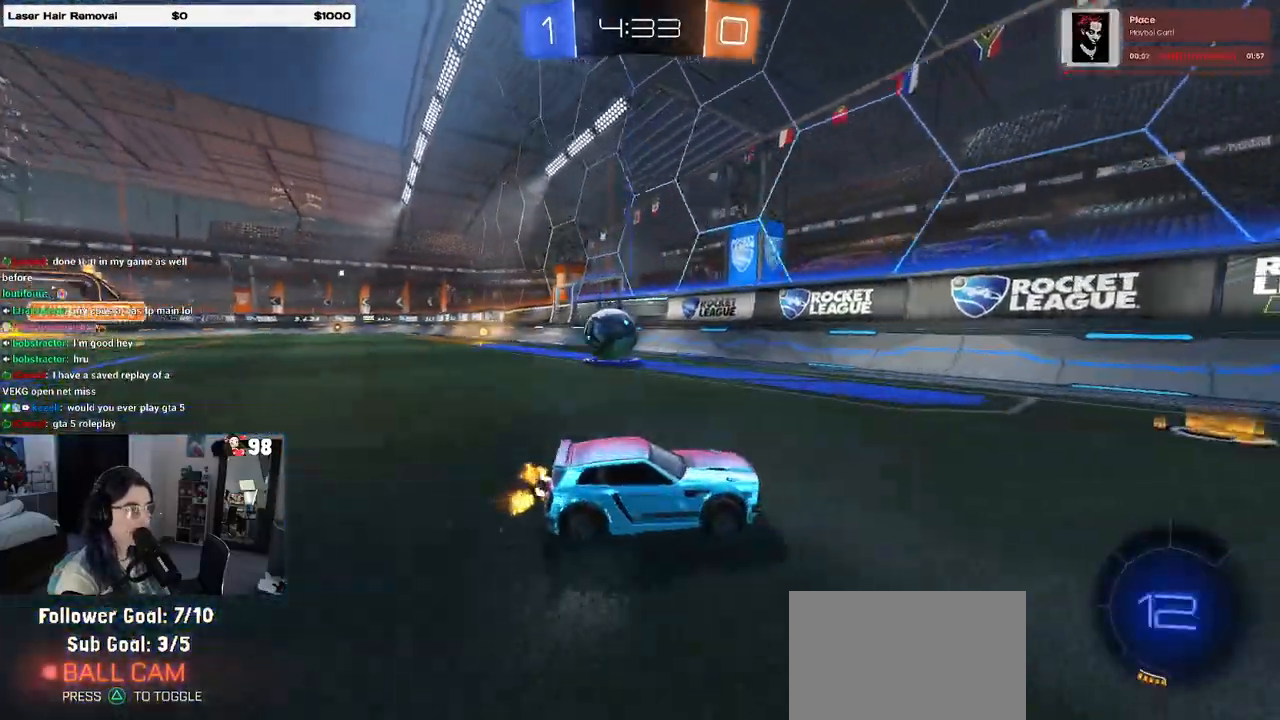
{"buttons": ["R2"], "left_stick": "left", "right_stick": "center", "events": []}
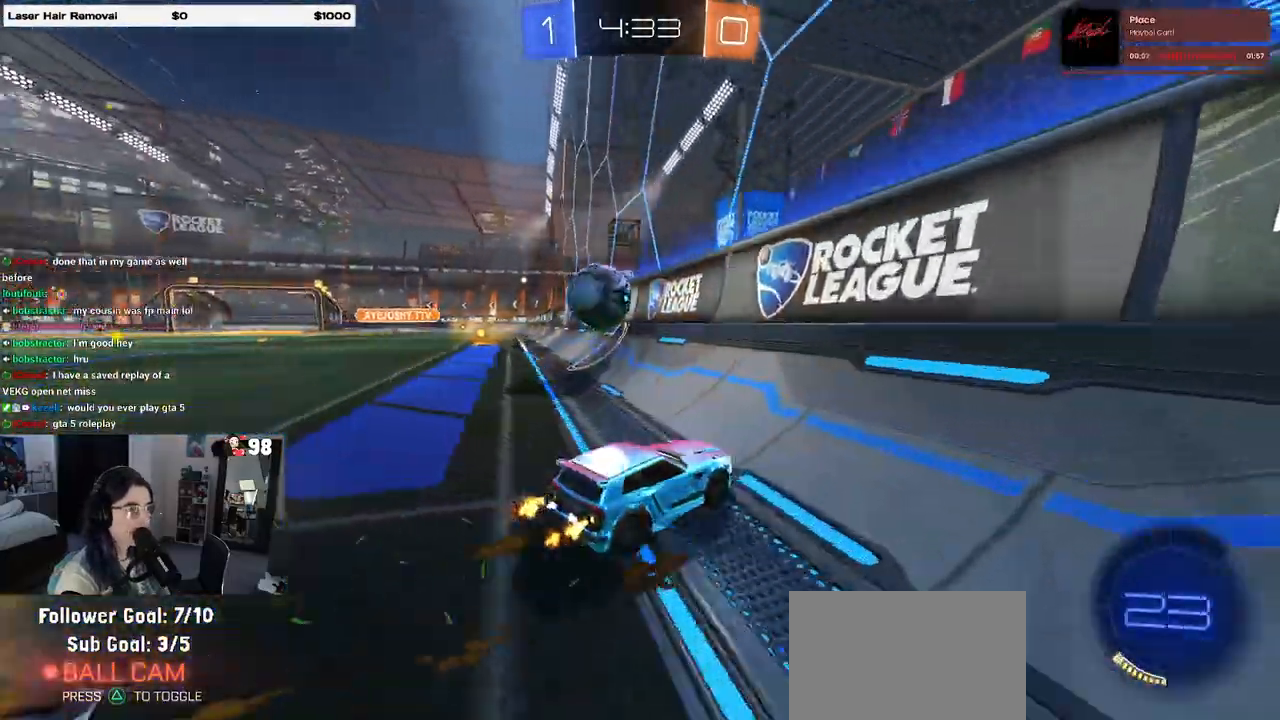
{"buttons": [], "left_stick": "center", "right_stick": "center", "events": [[83, "R2", "up"], [150, "L2", "down"], [250, "R2", "down"], [317, "L2", "up"], [383, "left_stick", "center"], [500, "R2", "up"]]}